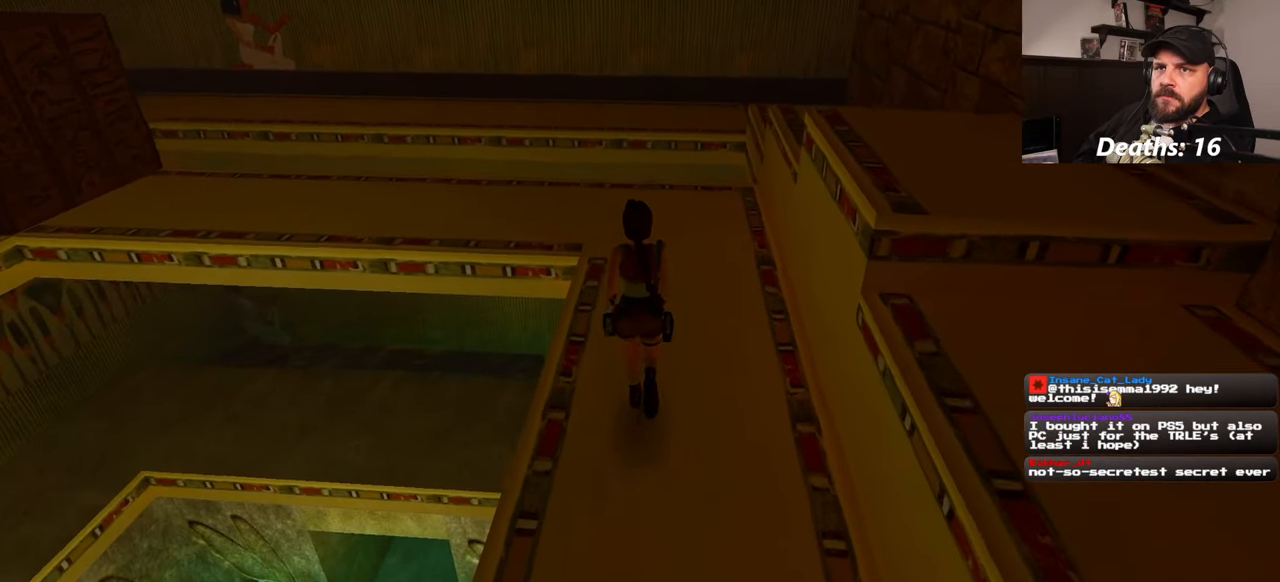
Gameplay with a controller (PlayStation layout); each line is a JSON object with the inputs held at the frame after it. "events" lists button and stick changes between this image and that frame as [ms after this image, input, new state], when the widget could be followed in between. Not read: CROSS L2 L3 R2 R3 START.
{"buttons": [], "left_stick": "up", "right_stick": "center", "events": []}
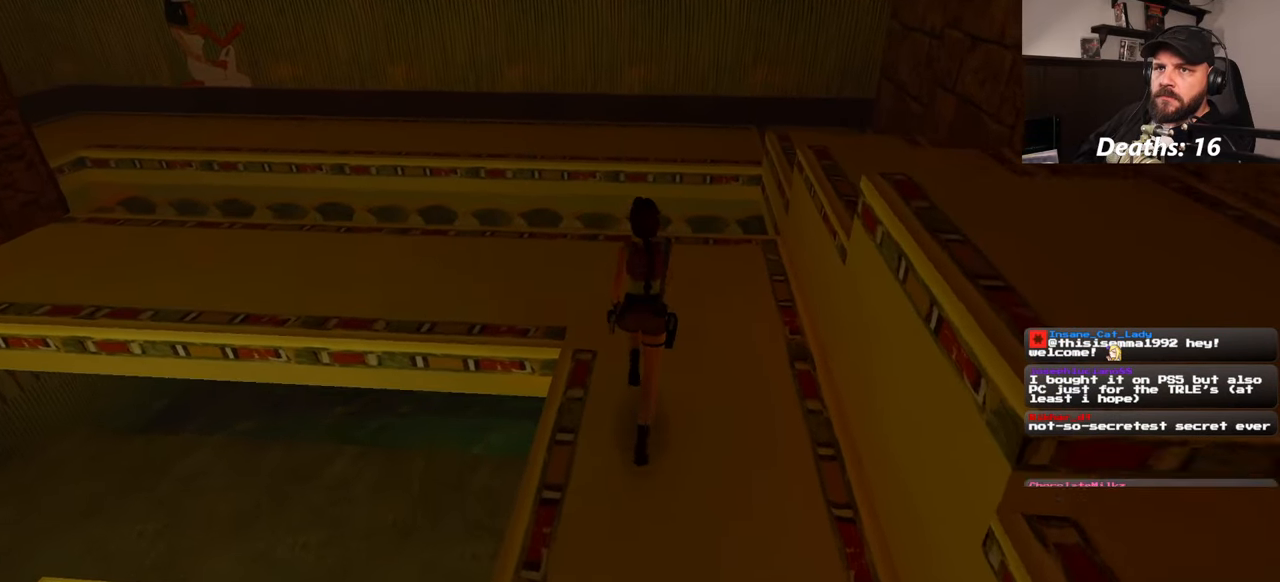
{"buttons": [], "left_stick": "up", "right_stick": "left", "events": [[66, "right_stick", "left"]]}
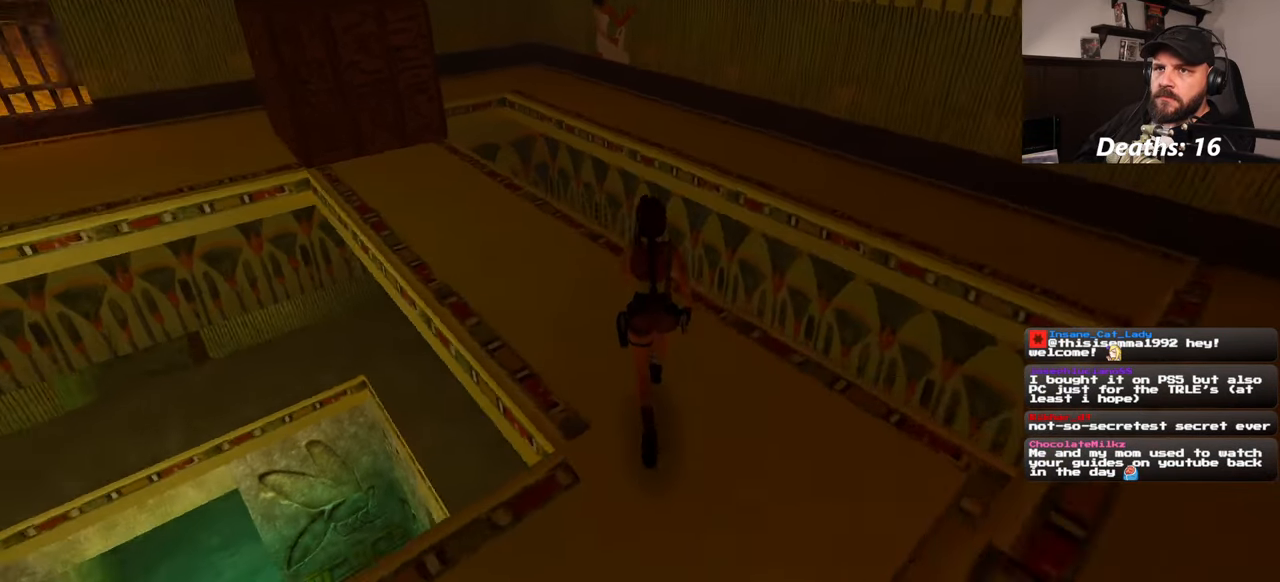
{"buttons": [], "left_stick": "up", "right_stick": "left", "events": [[100, "right_stick", "center"], [400, "right_stick", "left"]]}
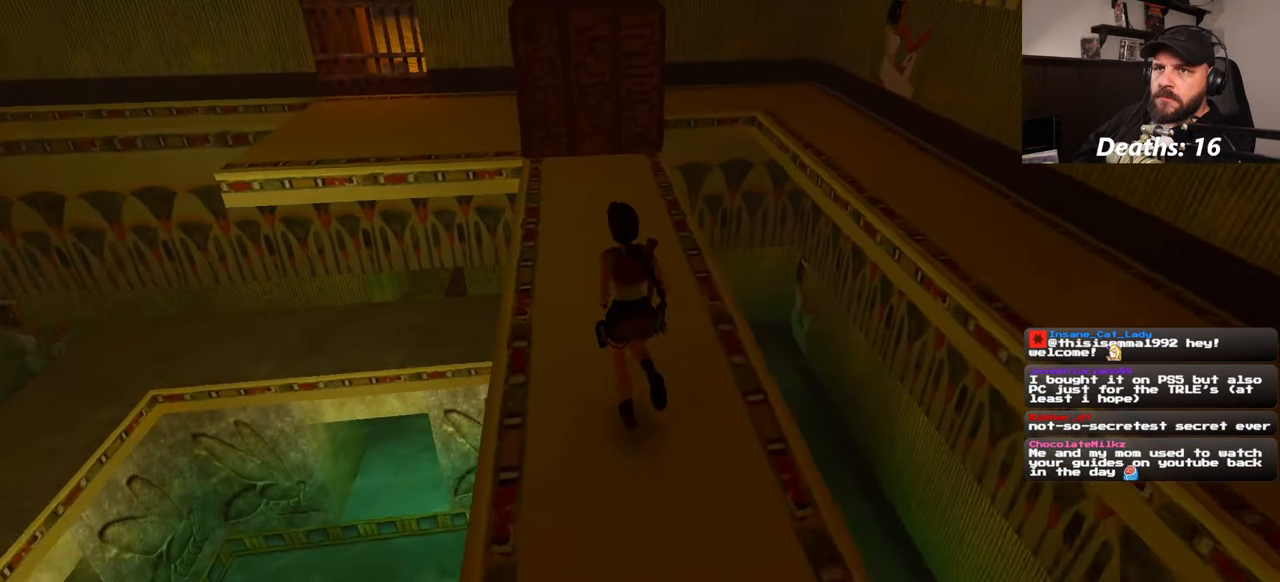
{"buttons": [], "left_stick": "up", "right_stick": "center", "events": [[33, "right_stick", "center"]]}
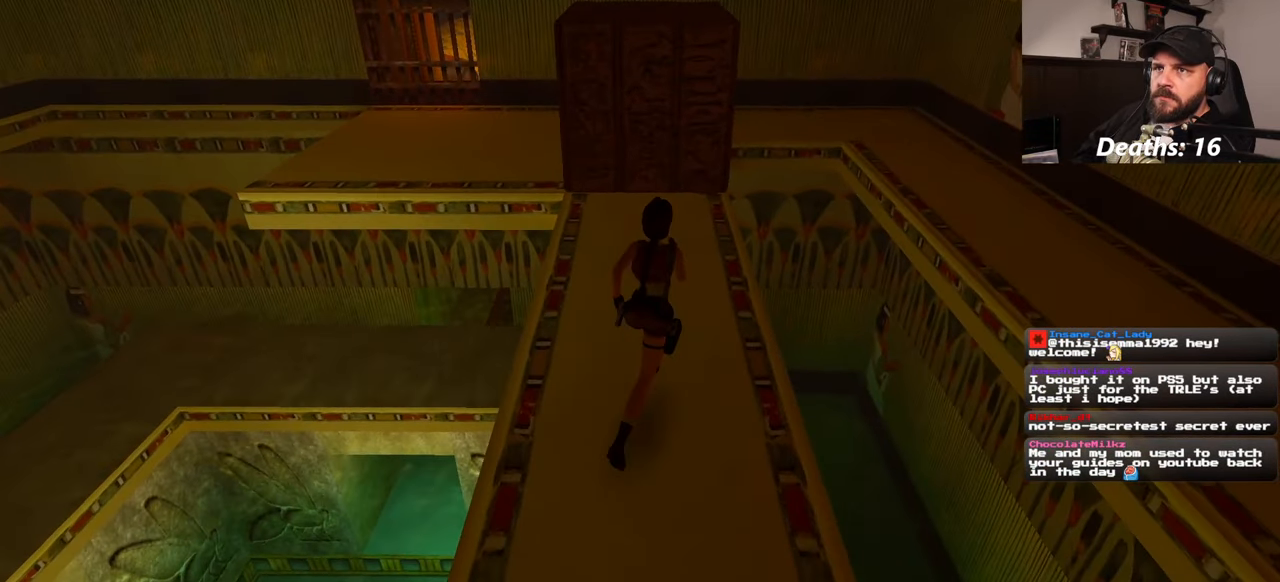
{"buttons": [], "left_stick": "up", "right_stick": "center", "events": []}
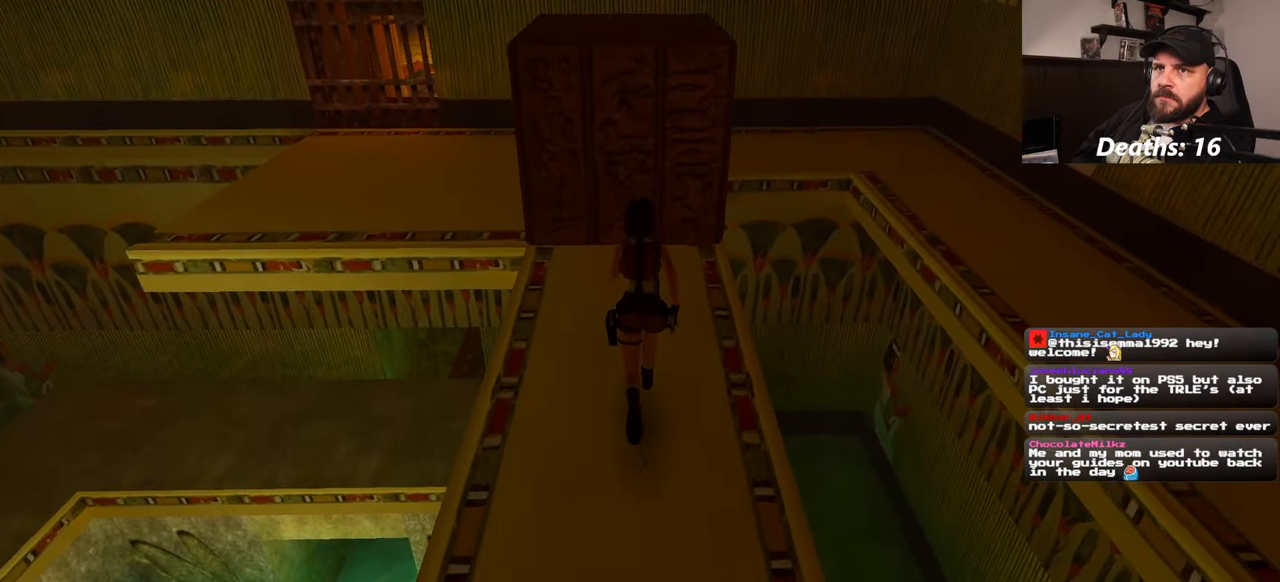
{"buttons": [], "left_stick": "up", "right_stick": "center", "events": []}
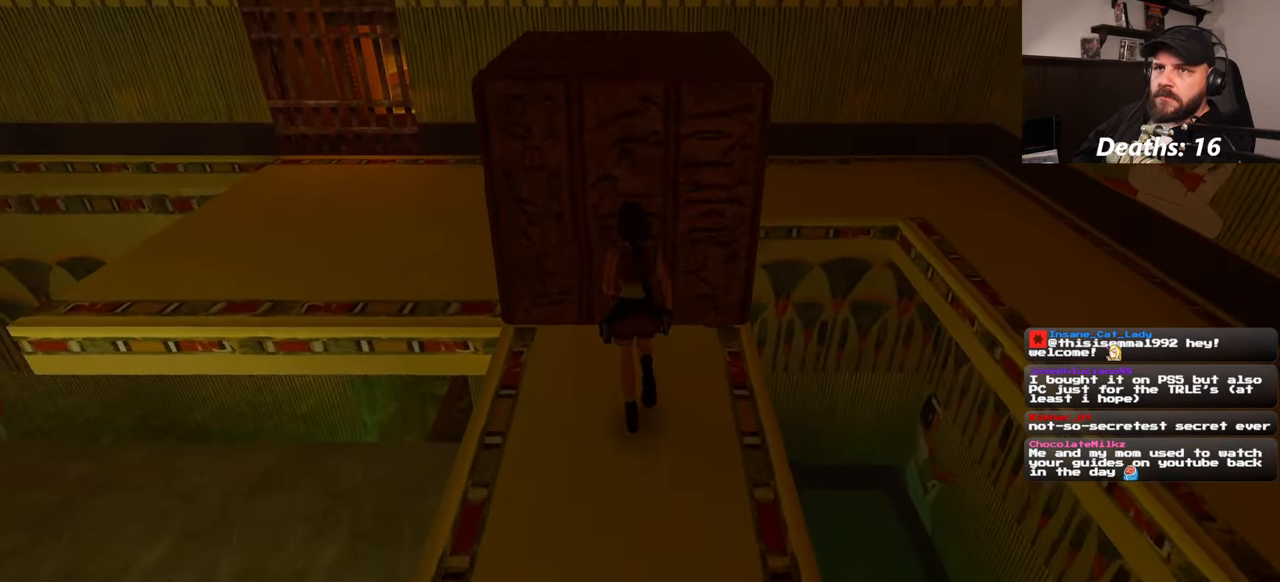
{"buttons": [], "left_stick": "center", "right_stick": "center", "events": [[283, "left_stick", "center"]]}
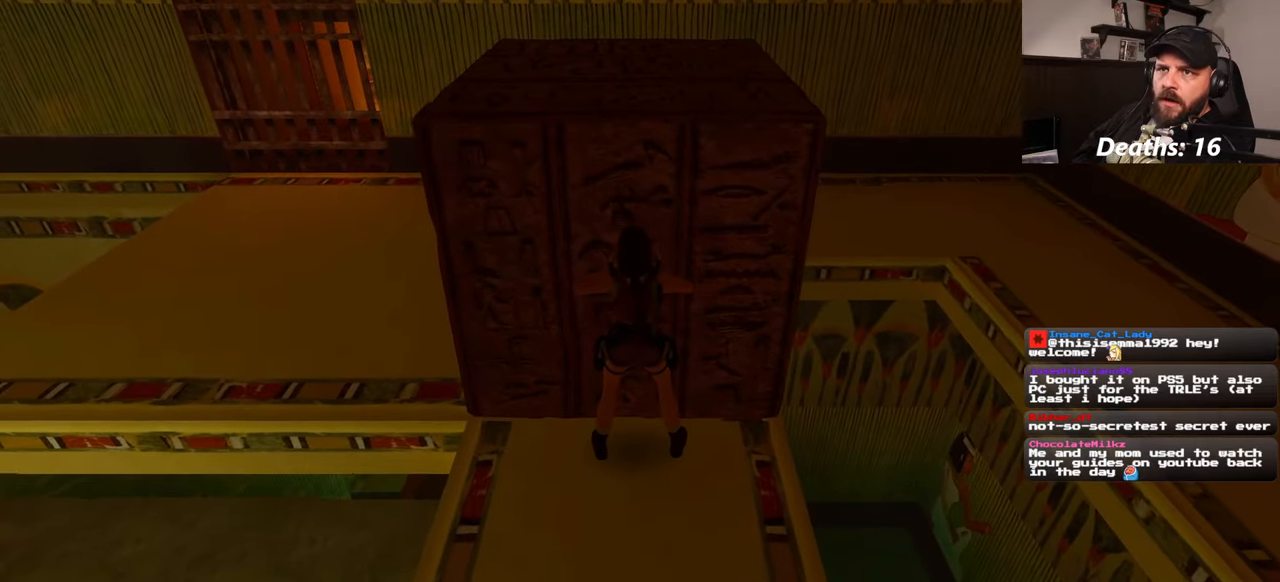
{"buttons": [], "left_stick": "center", "right_stick": "center", "events": []}
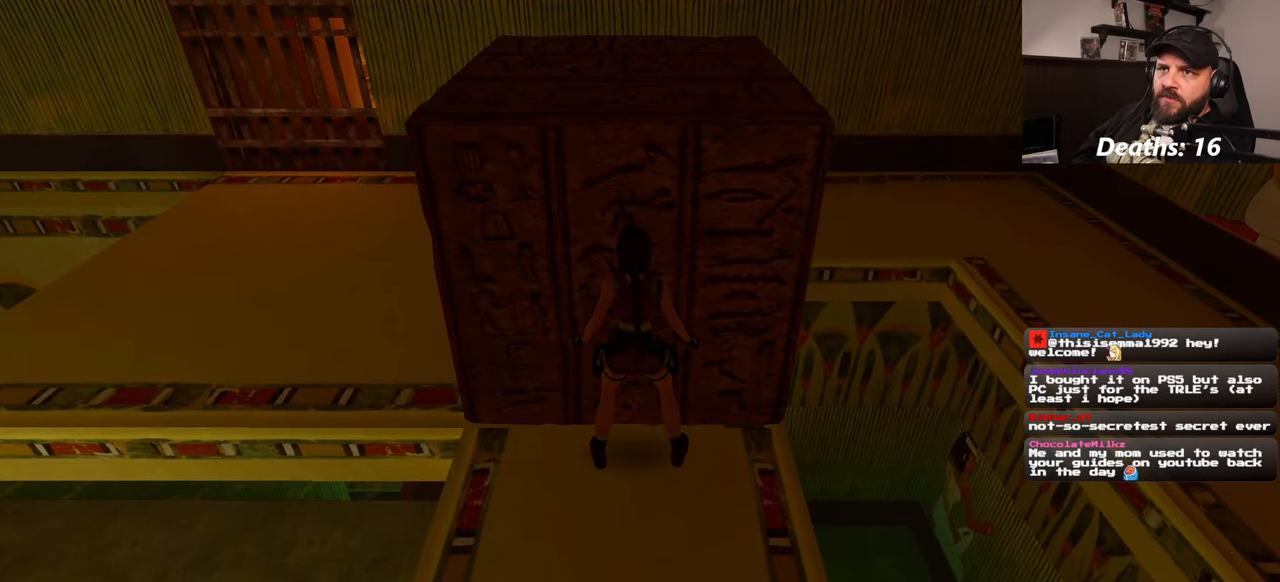
{"buttons": [], "left_stick": "center", "right_stick": "center", "events": [[333, "DPAD_DOWN", "down"], [450, "DPAD_DOWN", "up"]]}
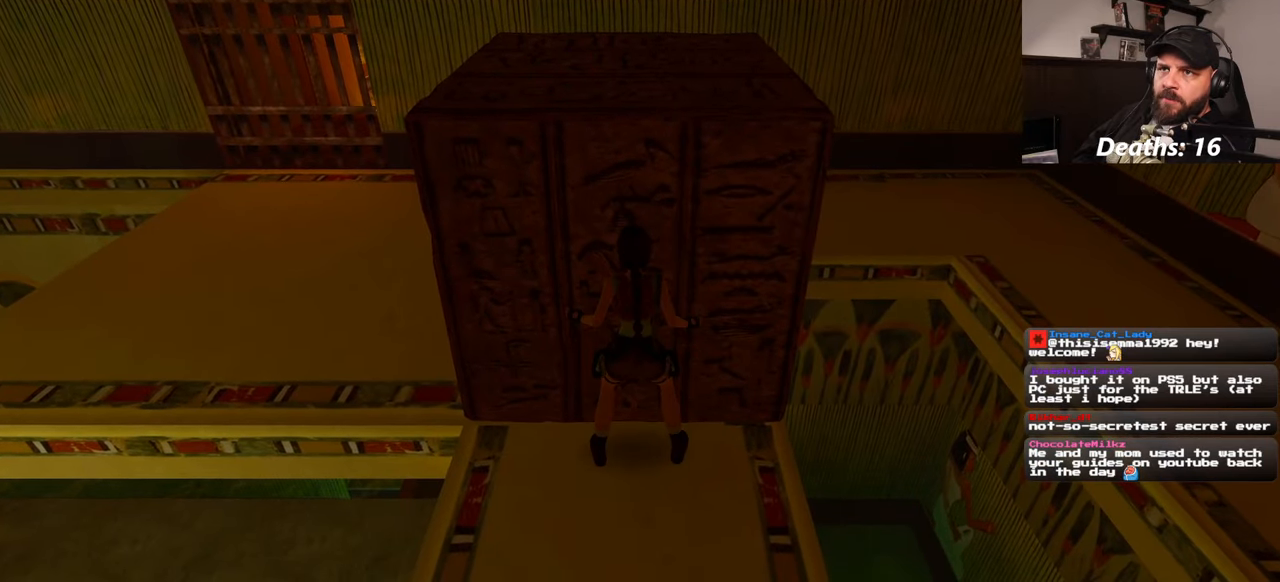
{"buttons": ["DPAD_DOWN"], "left_stick": "center", "right_stick": "center", "events": [[33, "DPAD_DOWN", "down"], [117, "DPAD_DOWN", "up"], [183, "DPAD_DOWN", "down"], [283, "DPAD_DOWN", "up"], [333, "DPAD_DOWN", "down"]]}
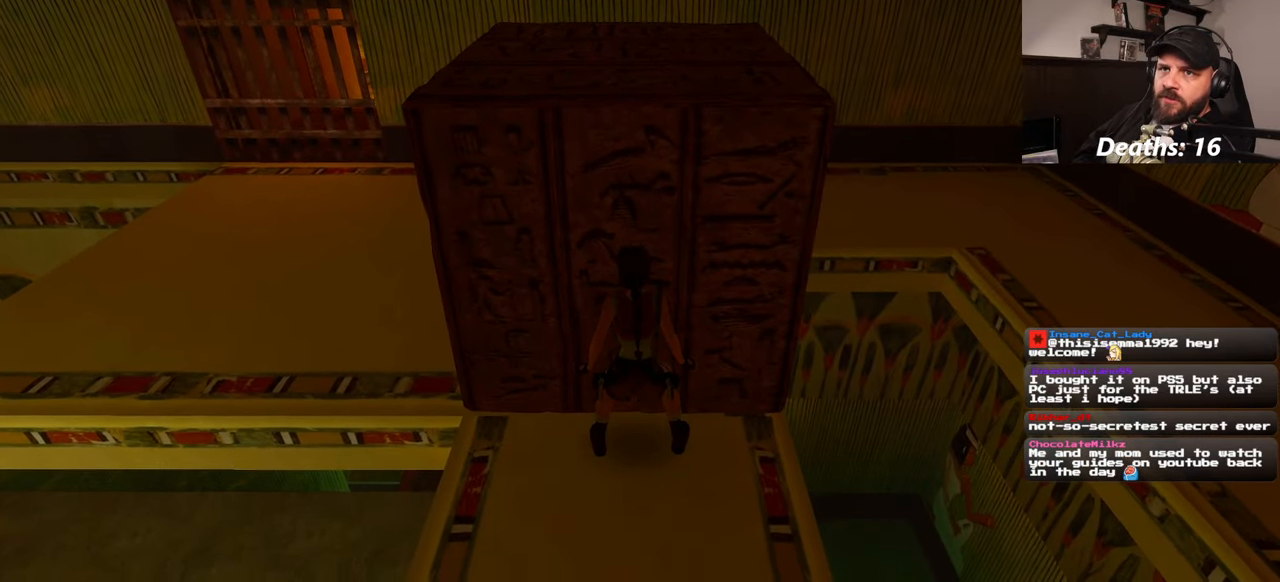
{"buttons": [], "left_stick": "center", "right_stick": "center", "events": [[300, "DPAD_DOWN", "up"]]}